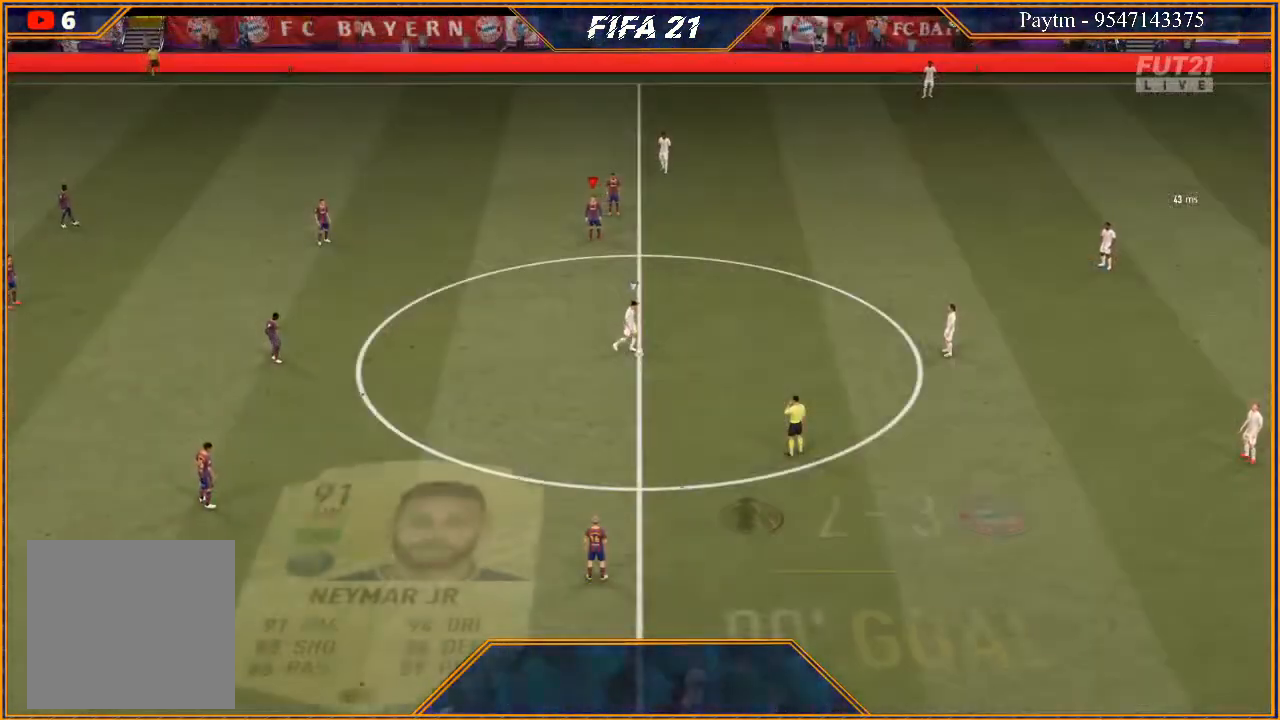
Gameplay with a controller (Xbox layout); each line is a JSON object with the inputs held at the frame after it. "events" lists button and stick changes between this image and that frame as [ms after this image, input, new state], when the widget could be followed in between. Not read: L3.
{"buttons": [], "left_stick": "center", "right_stick": "center", "events": []}
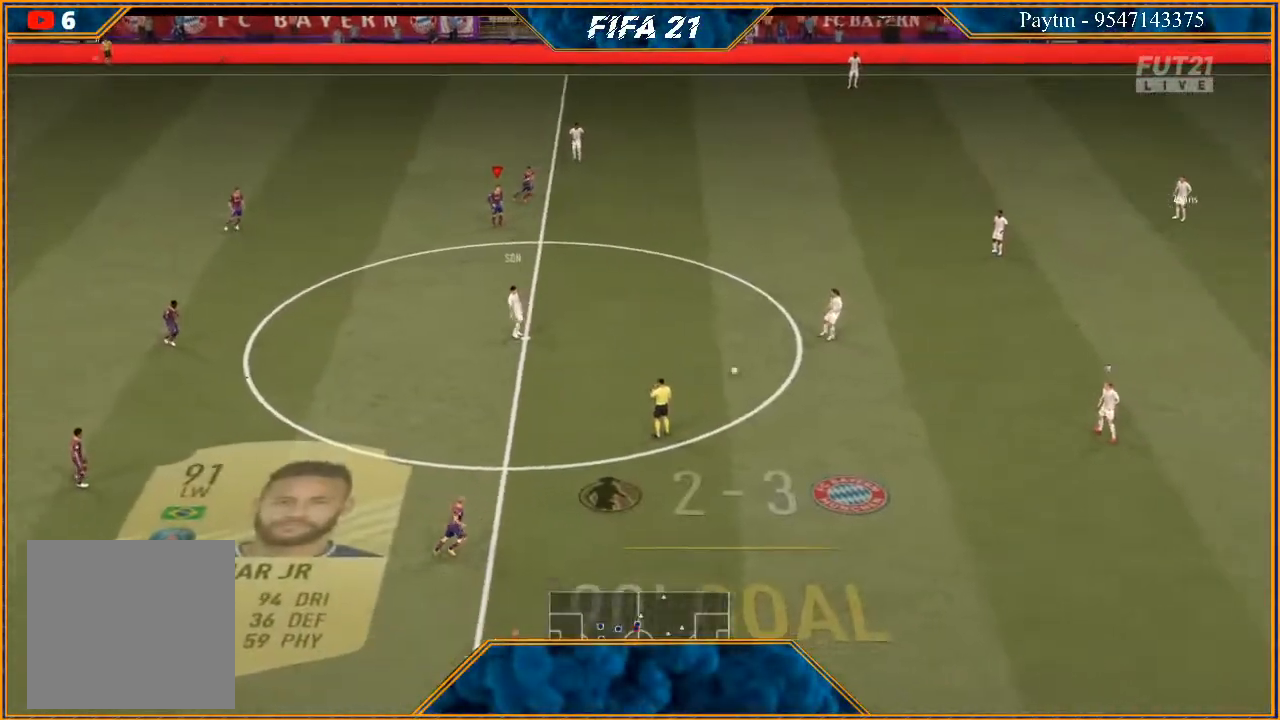
{"buttons": [], "left_stick": "center", "right_stick": "center", "events": []}
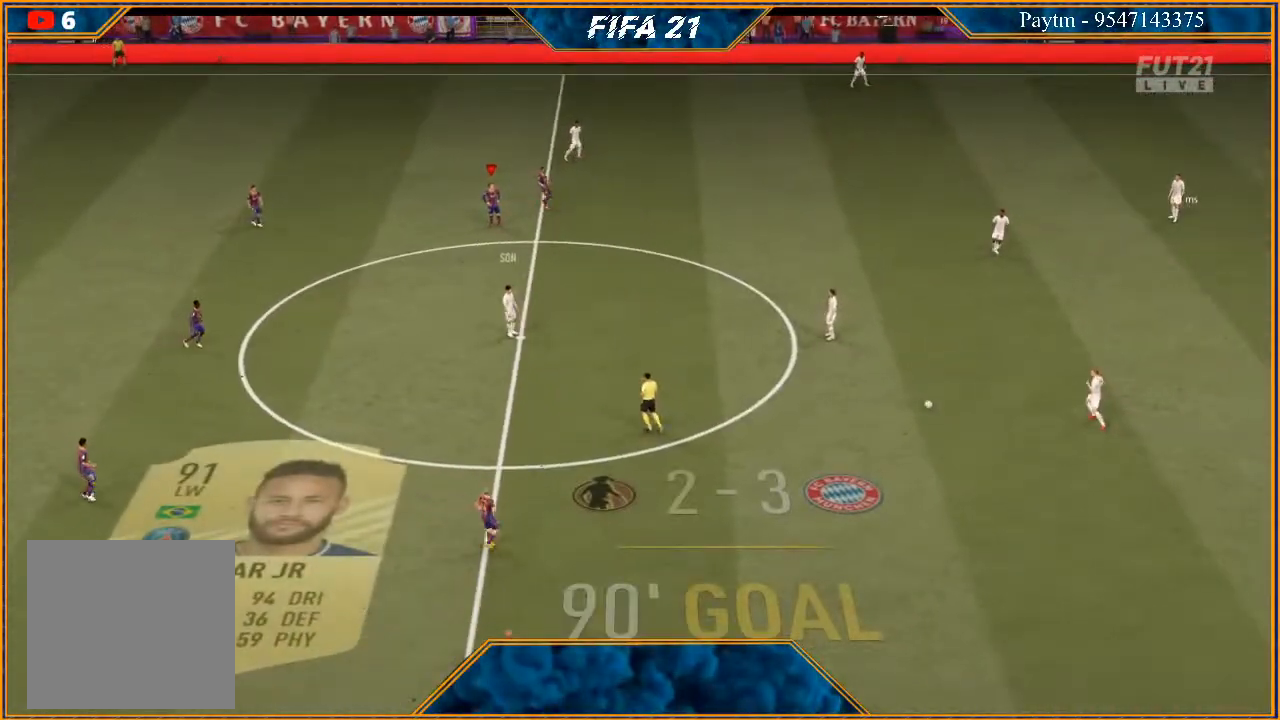
{"buttons": [], "left_stick": "center", "right_stick": "center", "events": []}
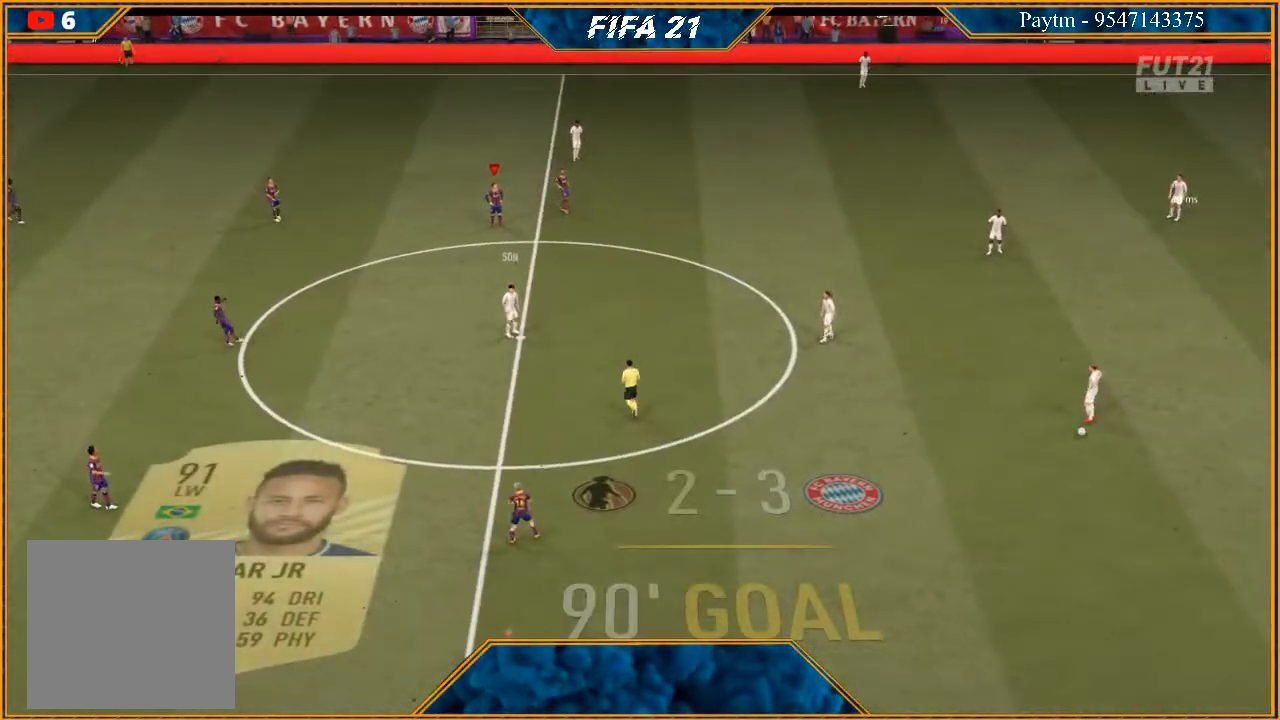
{"buttons": [], "left_stick": "center", "right_stick": "center", "events": []}
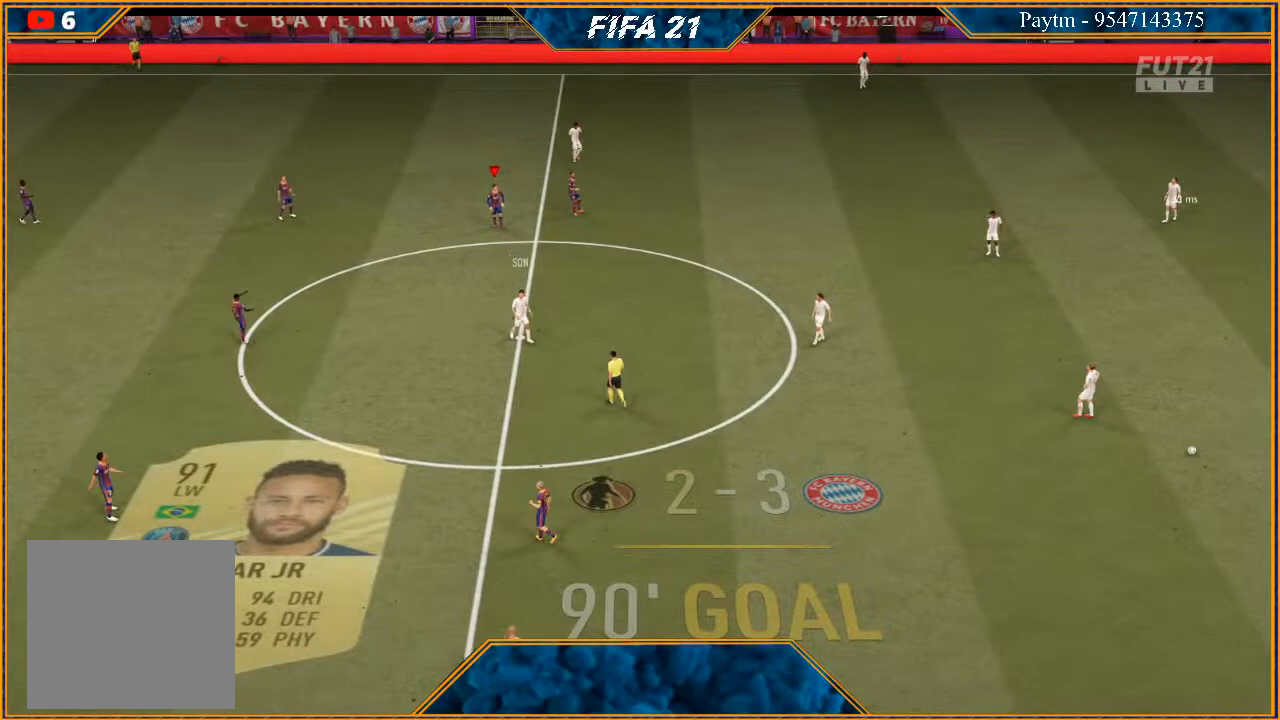
{"buttons": [], "left_stick": "center", "right_stick": "center", "events": []}
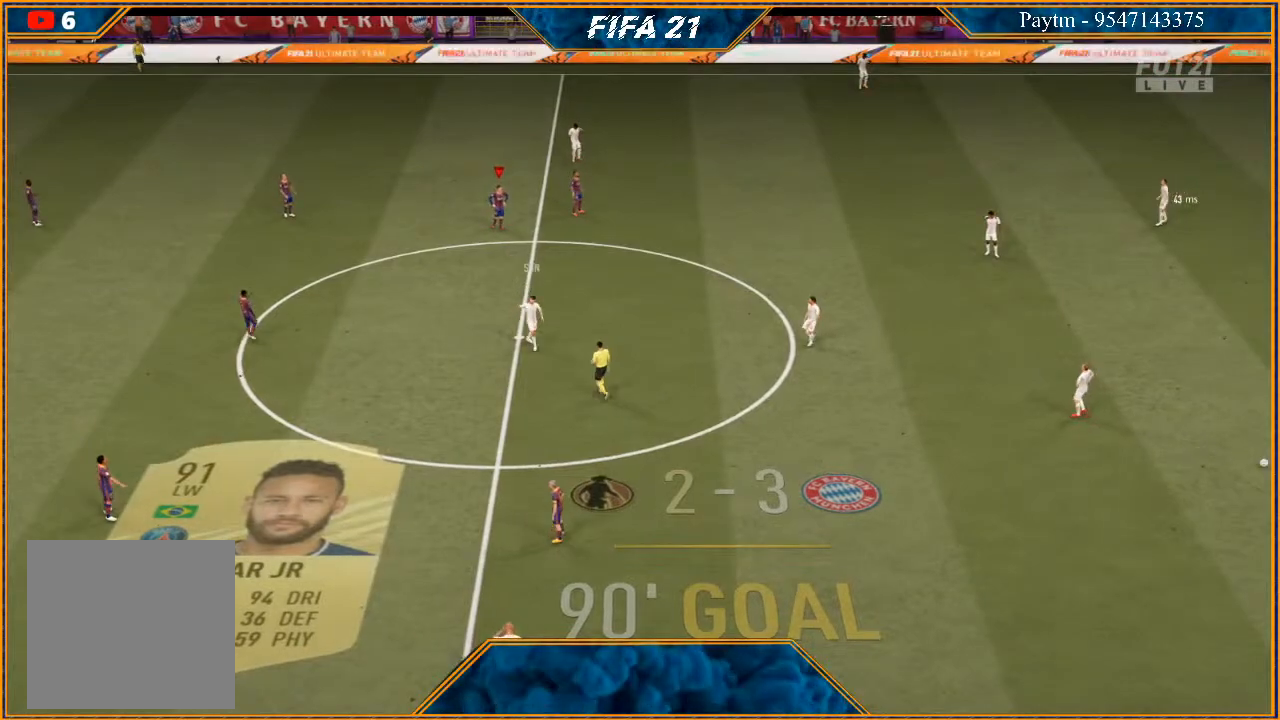
{"buttons": [], "left_stick": "center", "right_stick": "center", "events": [[33, "L1", "down"], [33, "R1", "down"], [200, "L1", "up"], [200, "R1", "up"]]}
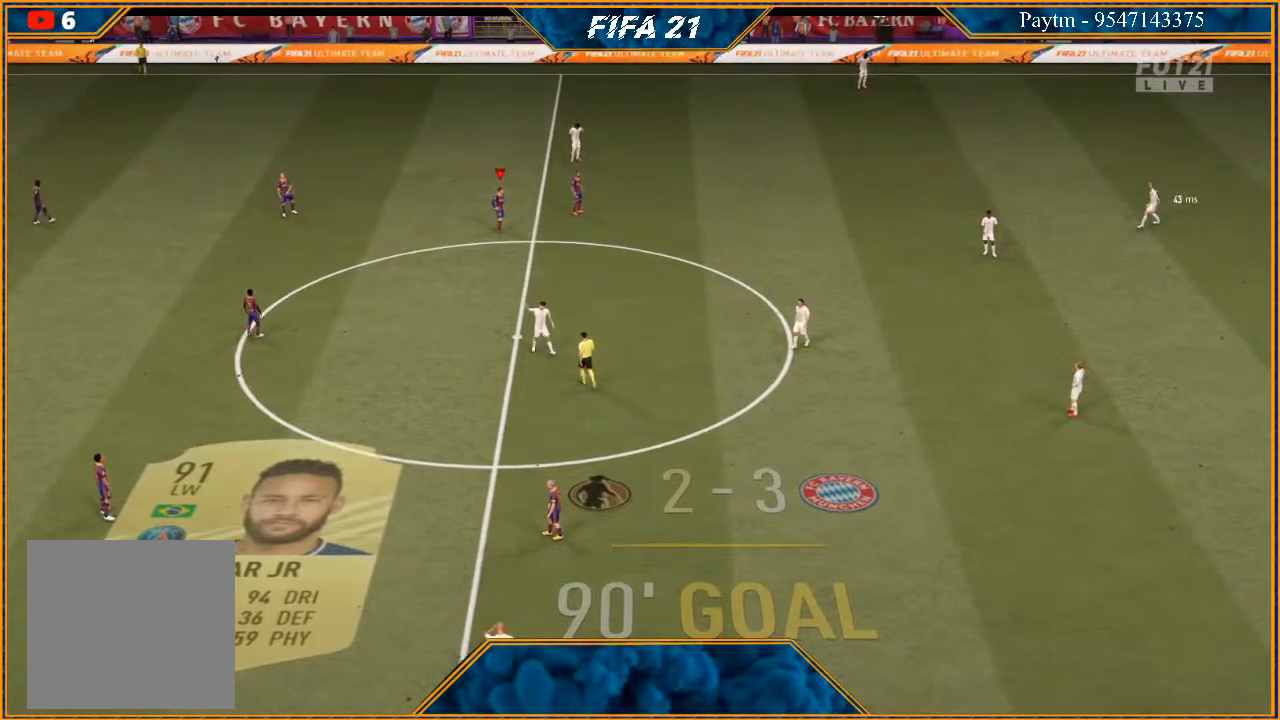
{"buttons": [], "left_stick": "center", "right_stick": "center", "events": []}
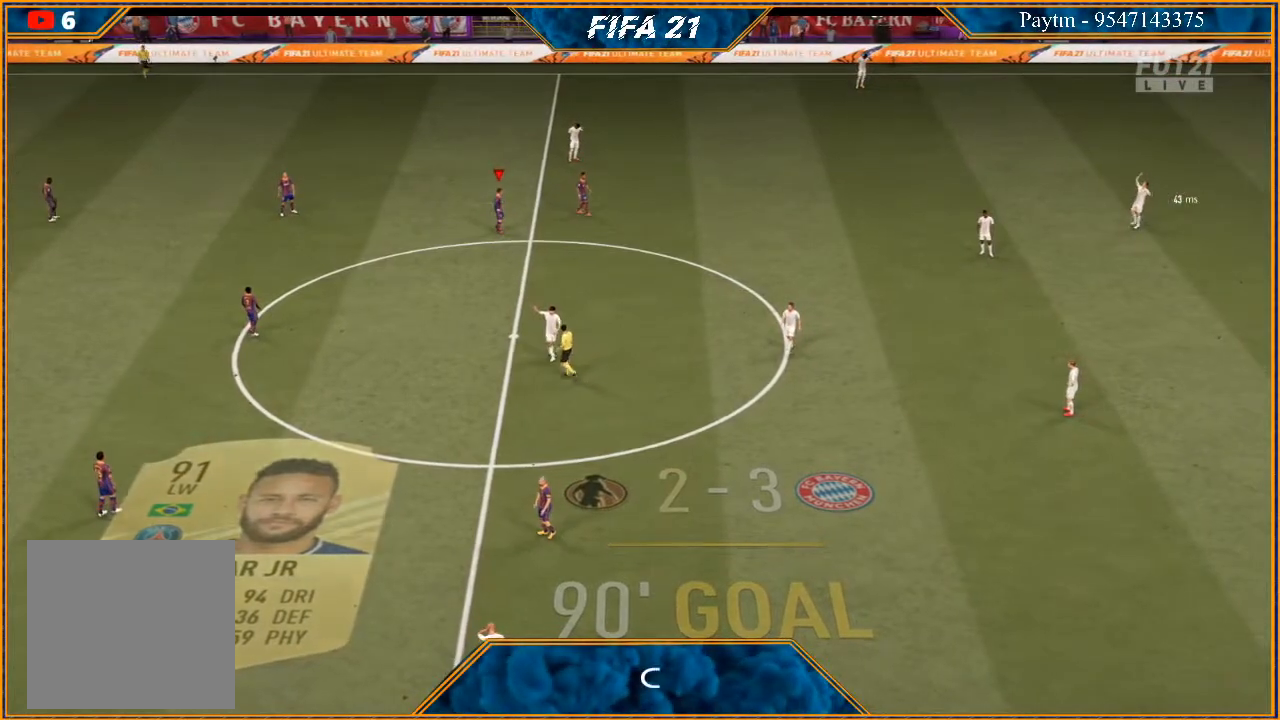
{"buttons": [], "left_stick": "center", "right_stick": "center", "events": [[300, "L1", "down"], [400, "A", "down"], [467, "L1", "up"], [500, "A", "up"]]}
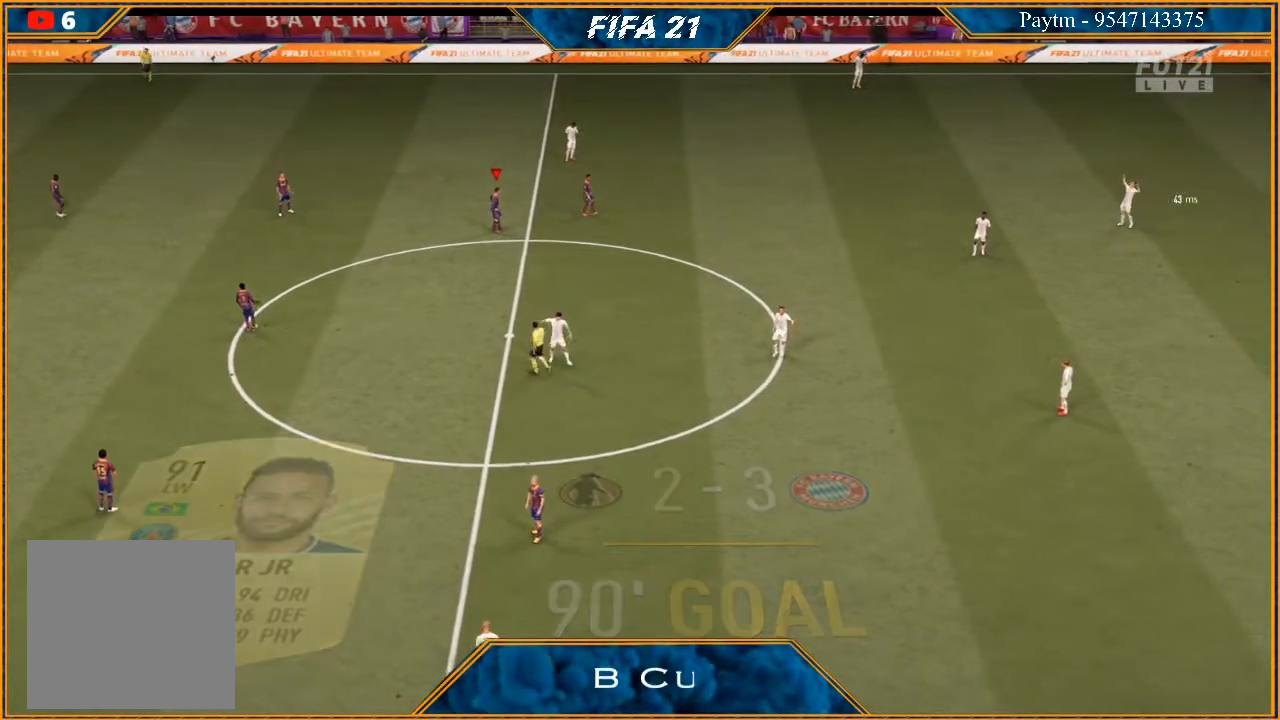
{"buttons": [], "left_stick": "center", "right_stick": "center", "events": [[67, "A", "down"], [167, "A", "up"], [200, "A", "down"], [300, "A", "up"], [367, "A", "down"], [467, "A", "up"]]}
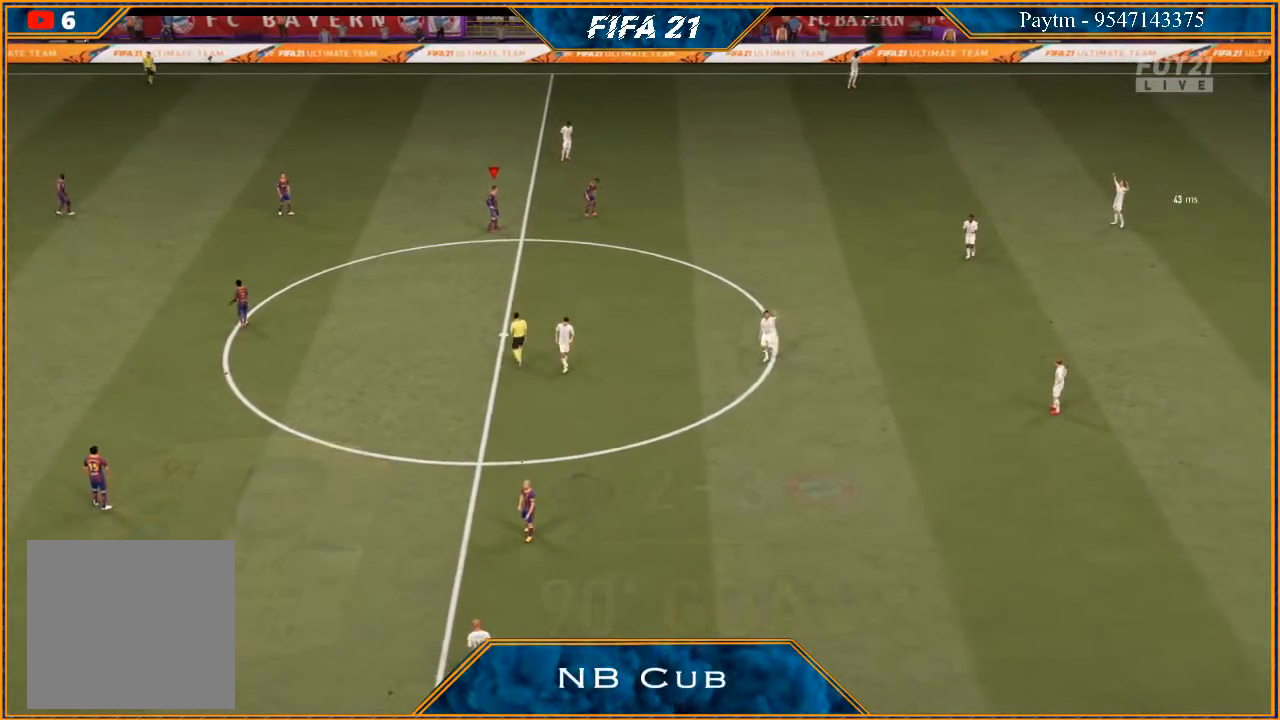
{"buttons": ["A"], "left_stick": "center", "right_stick": "center", "events": [[100, "A", "down"], [167, "A", "up"], [267, "A", "down"], [333, "A", "up"], [467, "A", "down"]]}
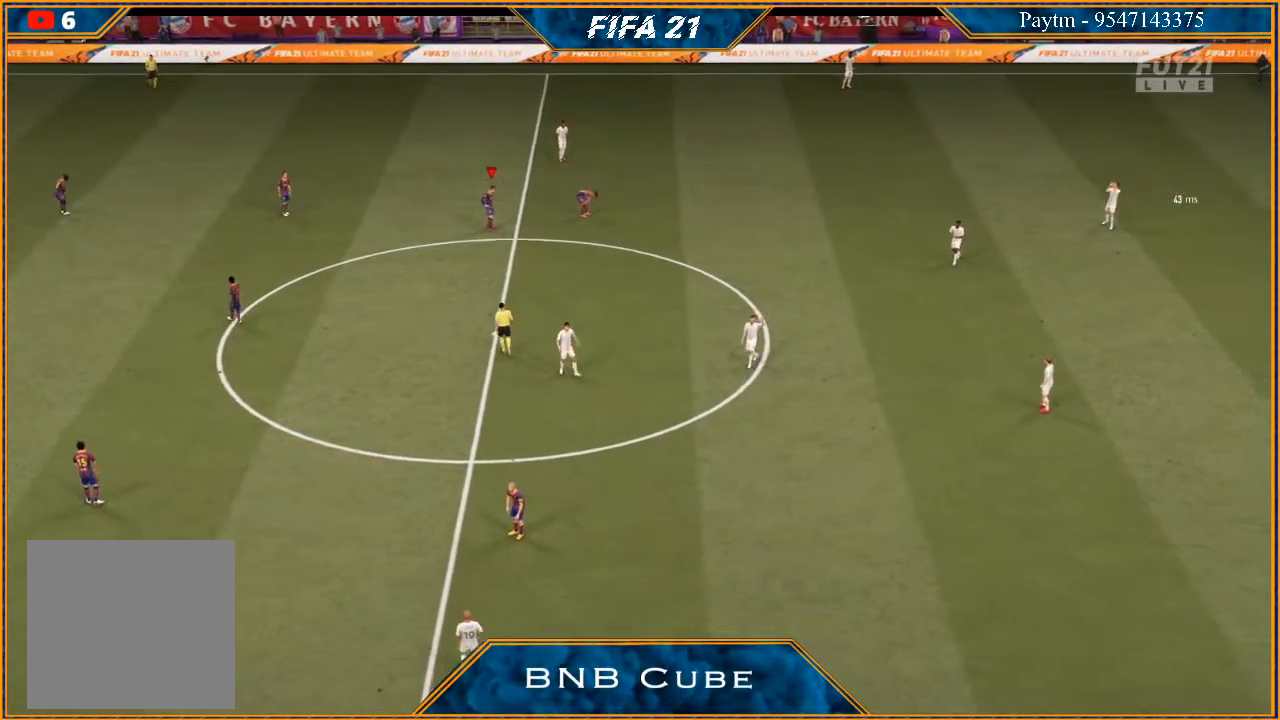
{"buttons": [], "left_stick": "center", "right_stick": "center", "events": [[33, "A", "up"]]}
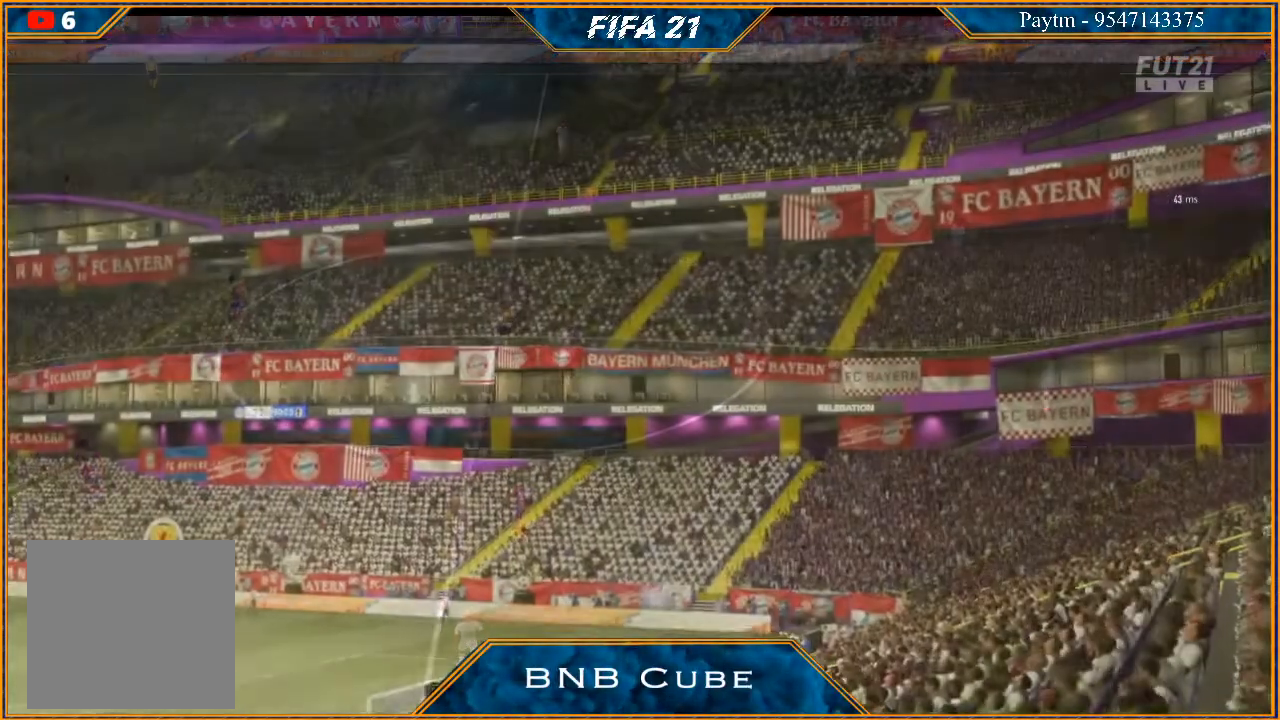
{"buttons": [], "left_stick": "center", "right_stick": "center", "events": []}
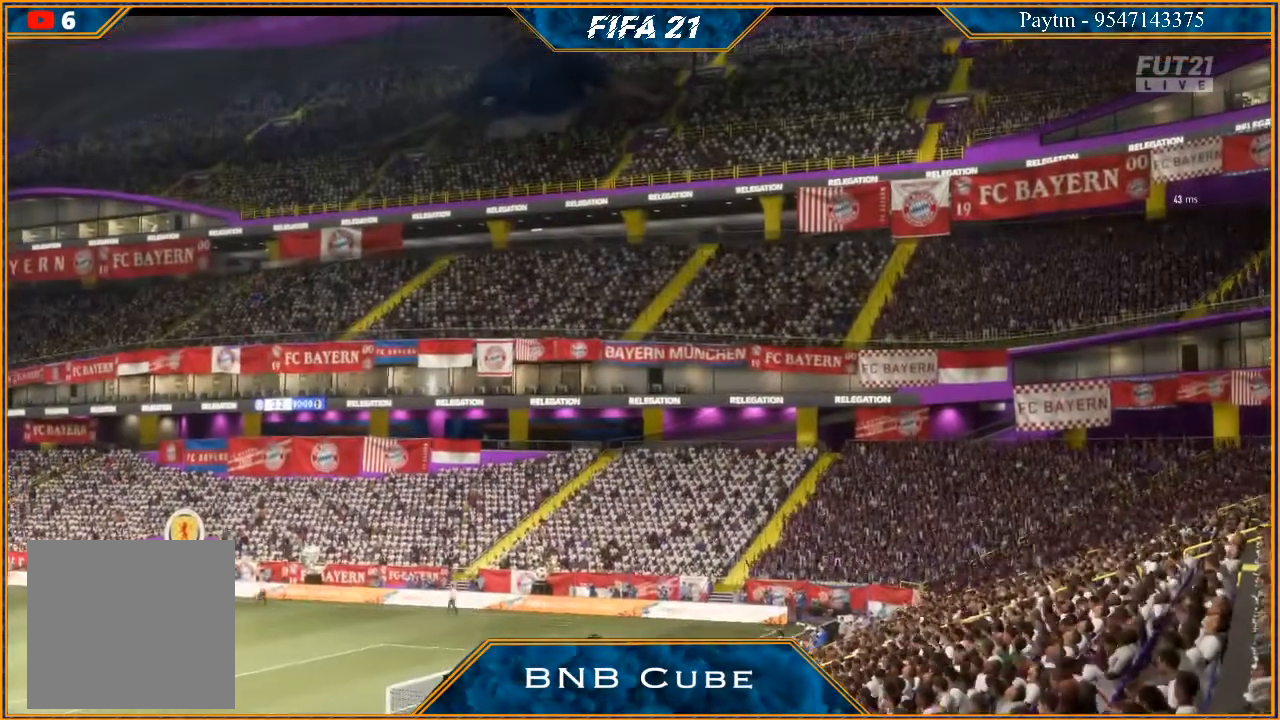
{"buttons": ["A"], "left_stick": "center", "right_stick": "center", "events": [[167, "A", "down"], [267, "A", "up"], [333, "A", "down"], [433, "A", "up"], [500, "A", "down"]]}
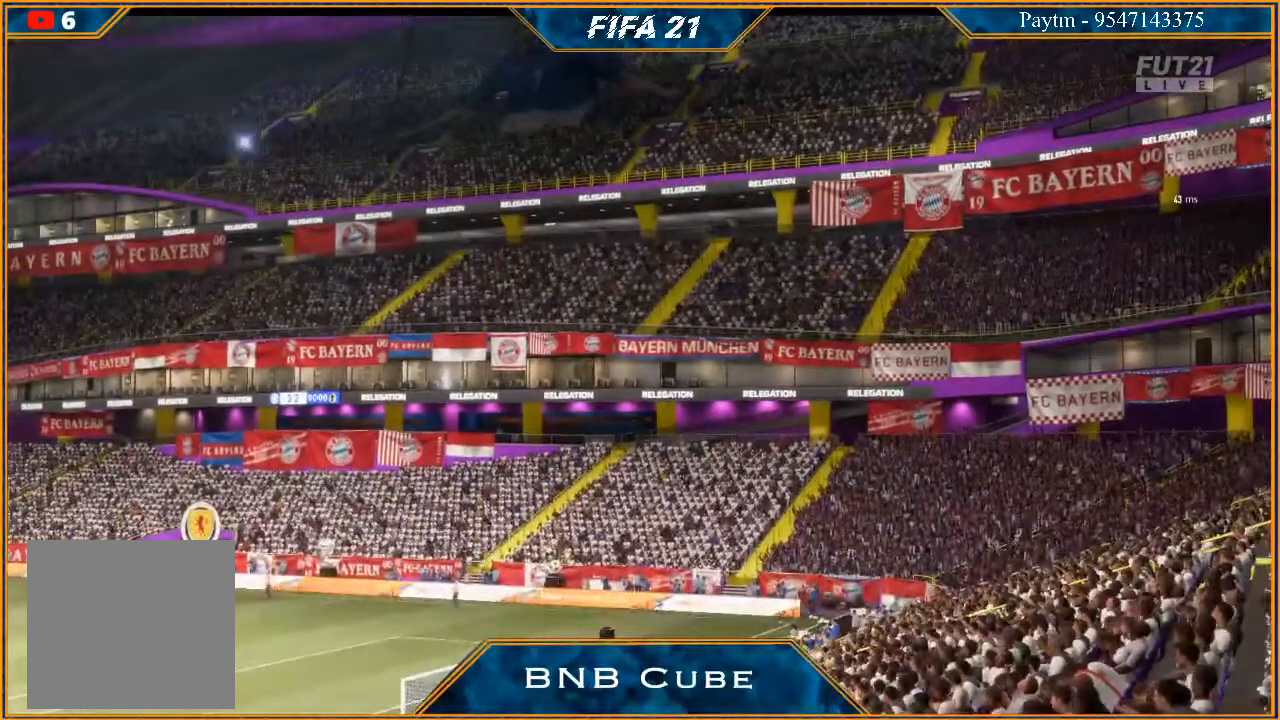
{"buttons": [], "left_stick": "center", "right_stick": "center", "events": [[67, "A", "up"], [133, "A", "down"], [233, "A", "up"]]}
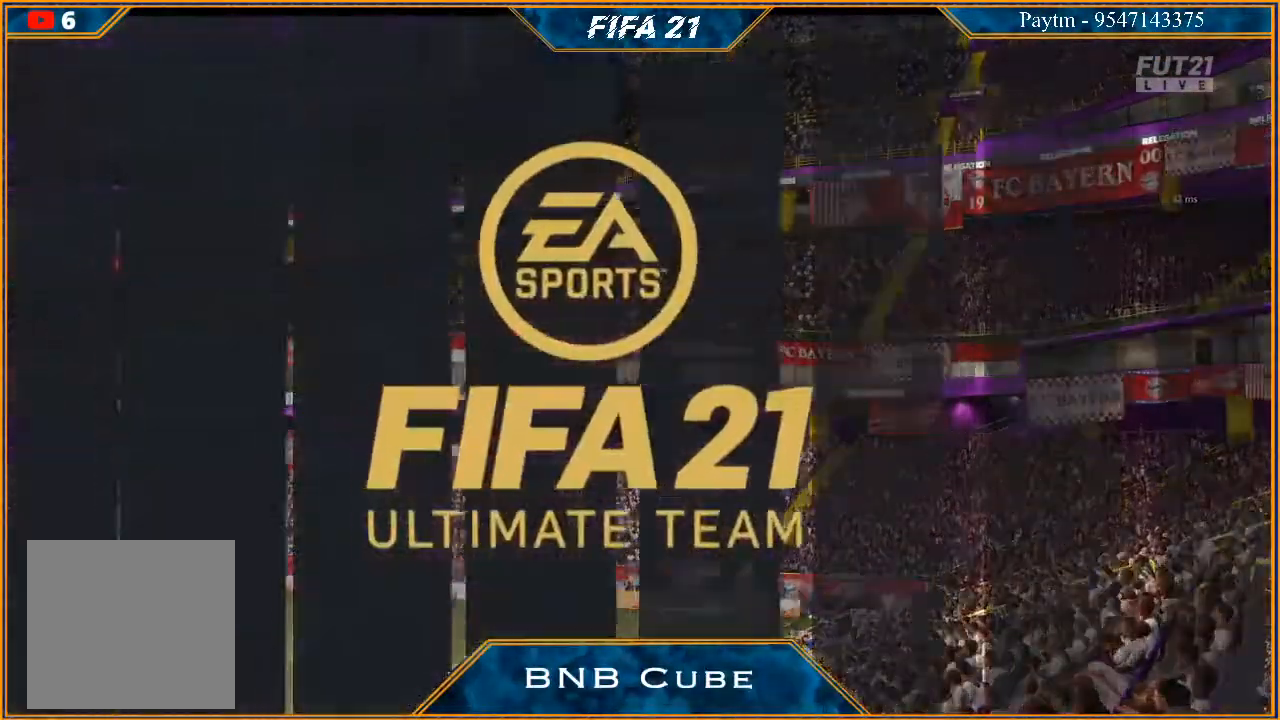
{"buttons": [], "left_stick": "center", "right_stick": "center", "events": []}
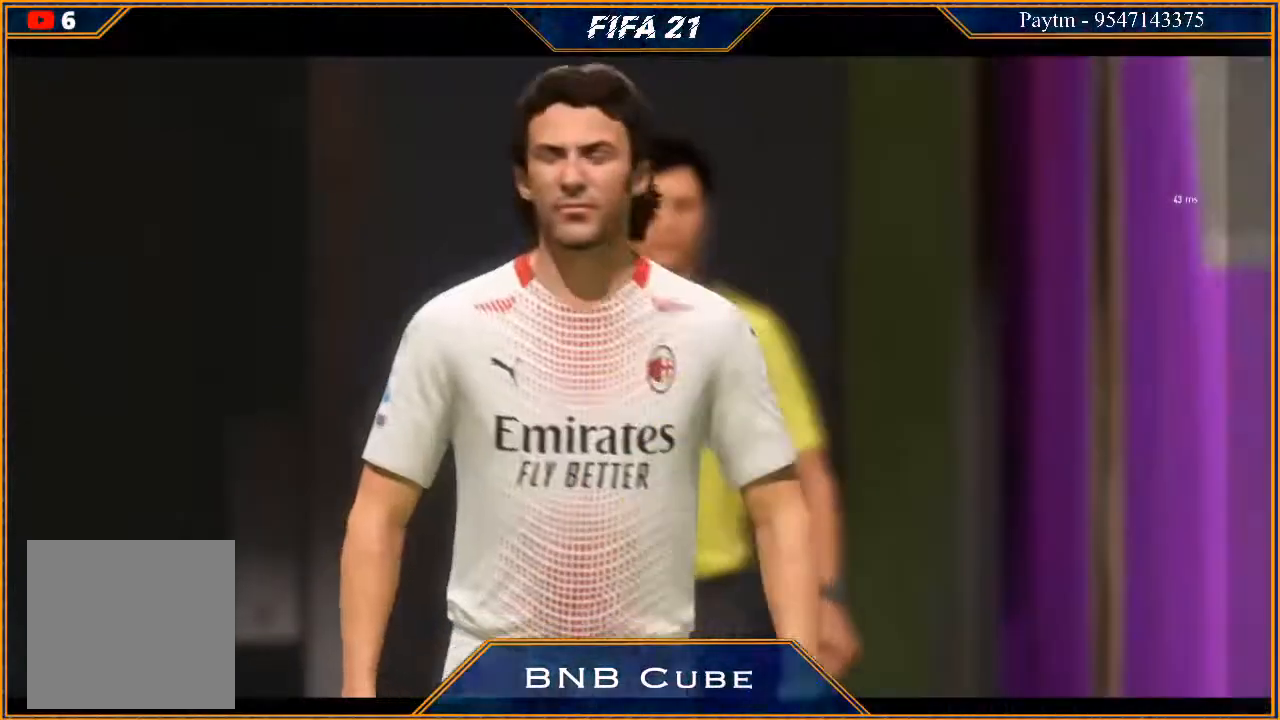
{"buttons": ["A"], "left_stick": "center", "right_stick": "center", "events": [[500, "A", "down"]]}
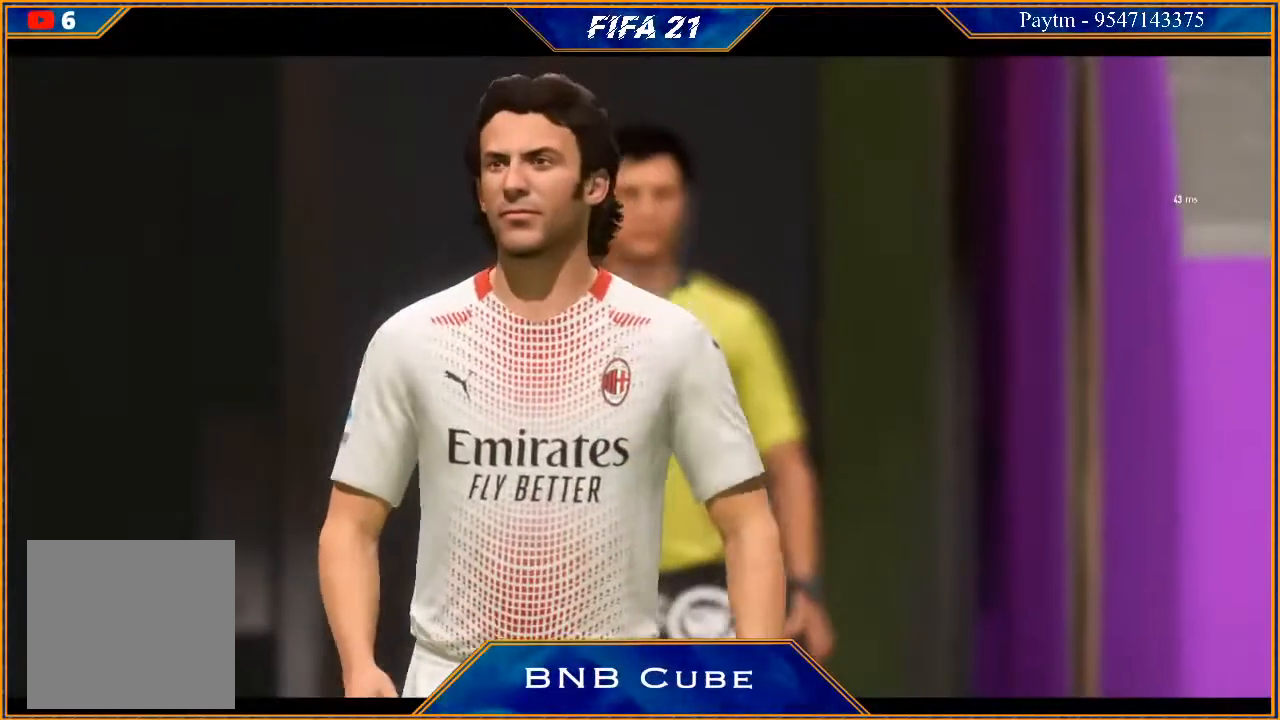
{"buttons": ["A"], "left_stick": "center", "right_stick": "center", "events": [[100, "A", "up"], [167, "A", "down"], [267, "A", "up"], [333, "A", "down"], [400, "A", "up"], [467, "A", "down"]]}
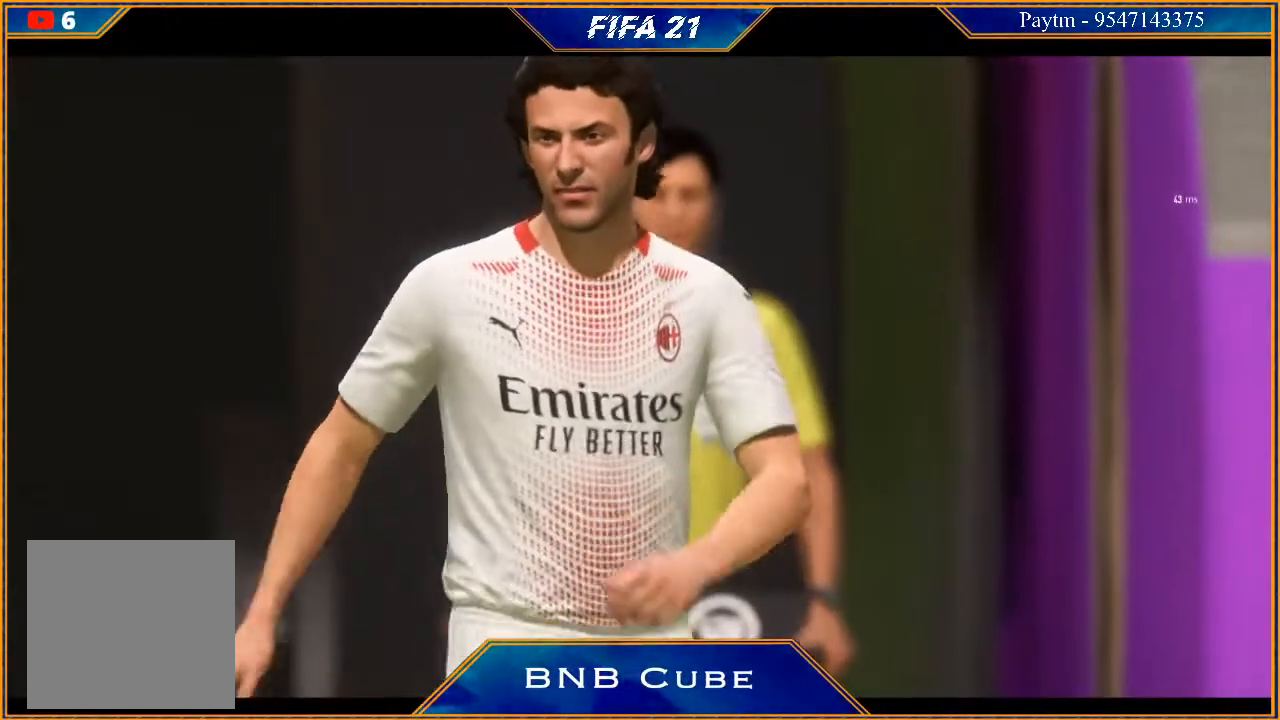
{"buttons": [], "left_stick": "center", "right_stick": "center", "events": [[33, "A", "up"], [133, "A", "down"], [200, "A", "up"]]}
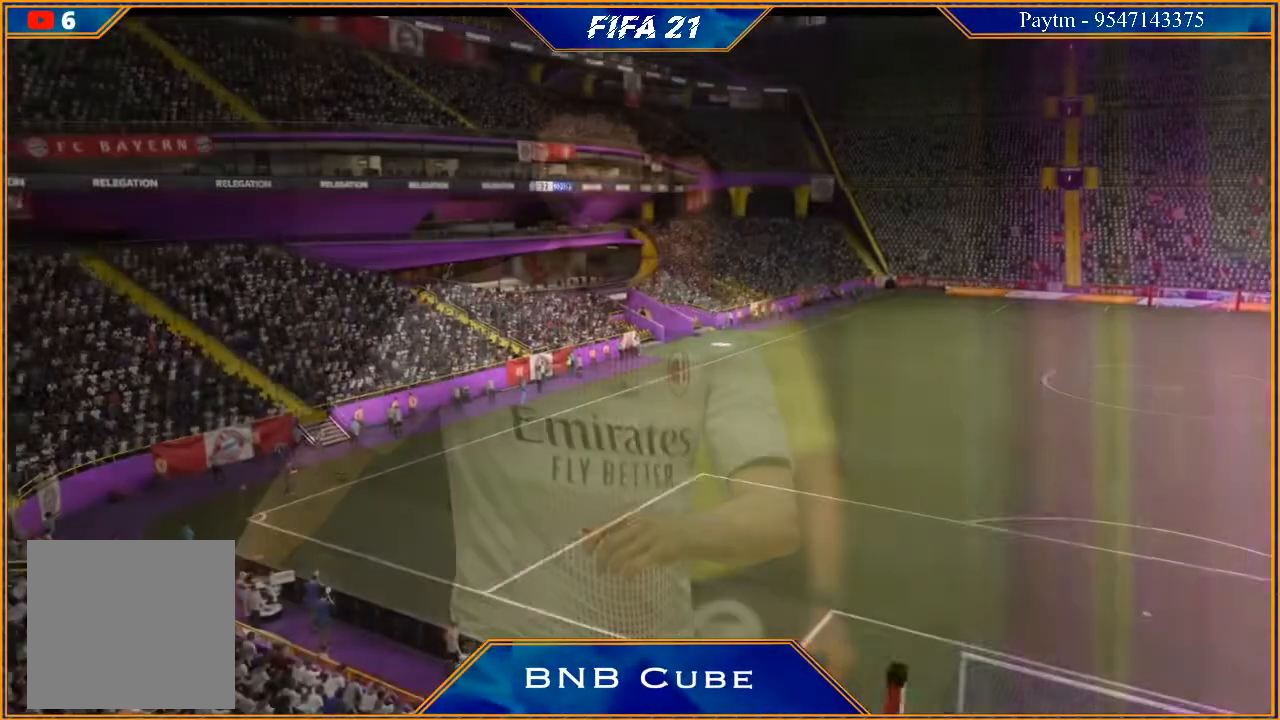
{"buttons": [], "left_stick": "center", "right_stick": "center", "events": []}
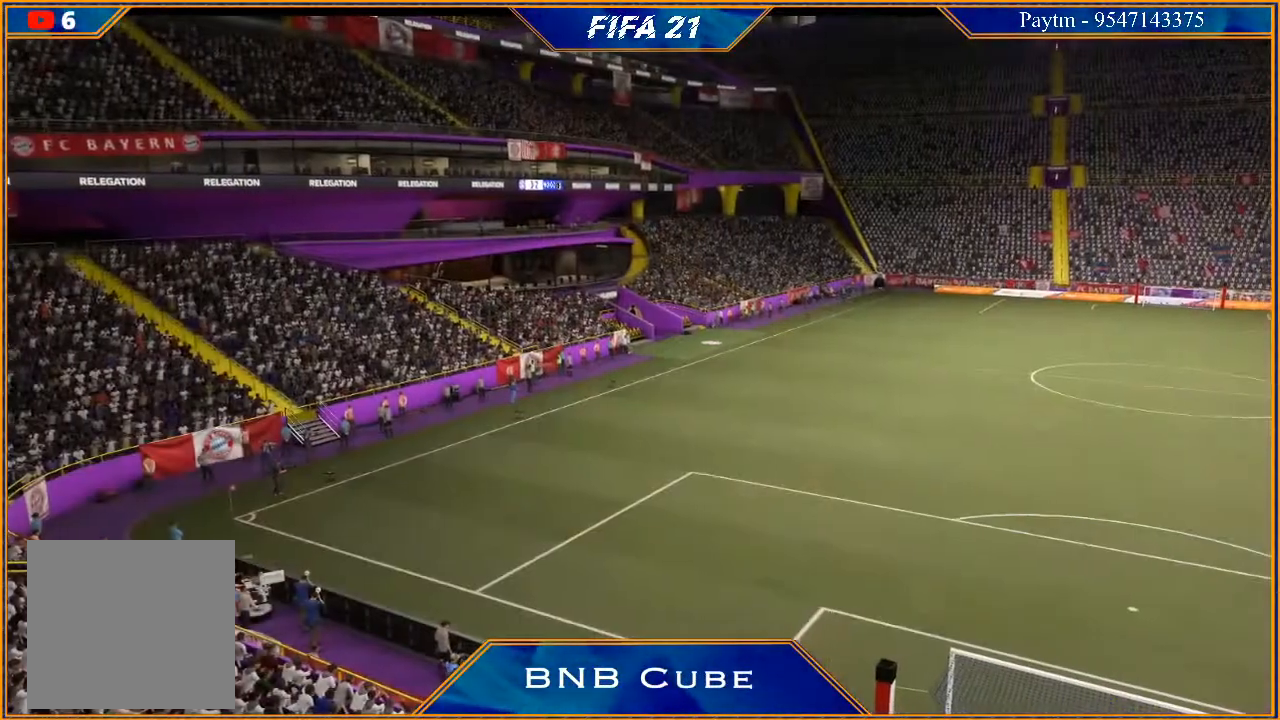
{"buttons": [], "left_stick": "center", "right_stick": "center", "events": []}
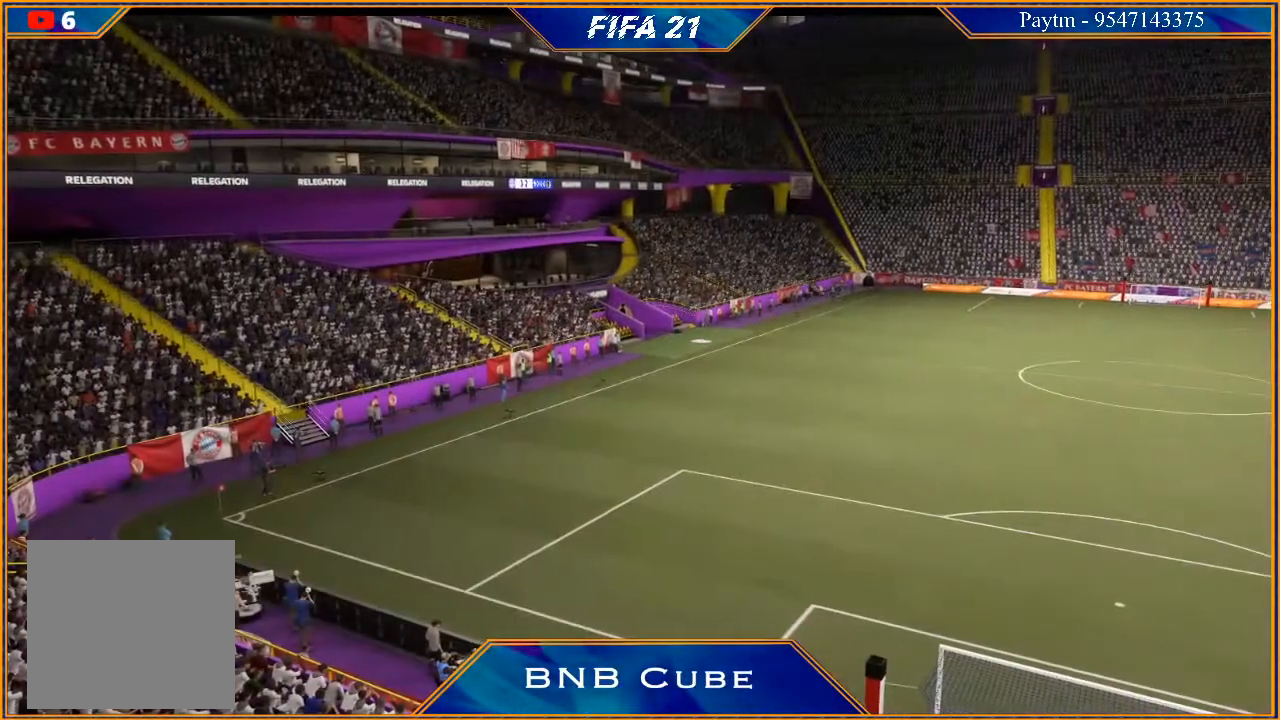
{"buttons": [], "left_stick": "center", "right_stick": "center", "events": []}
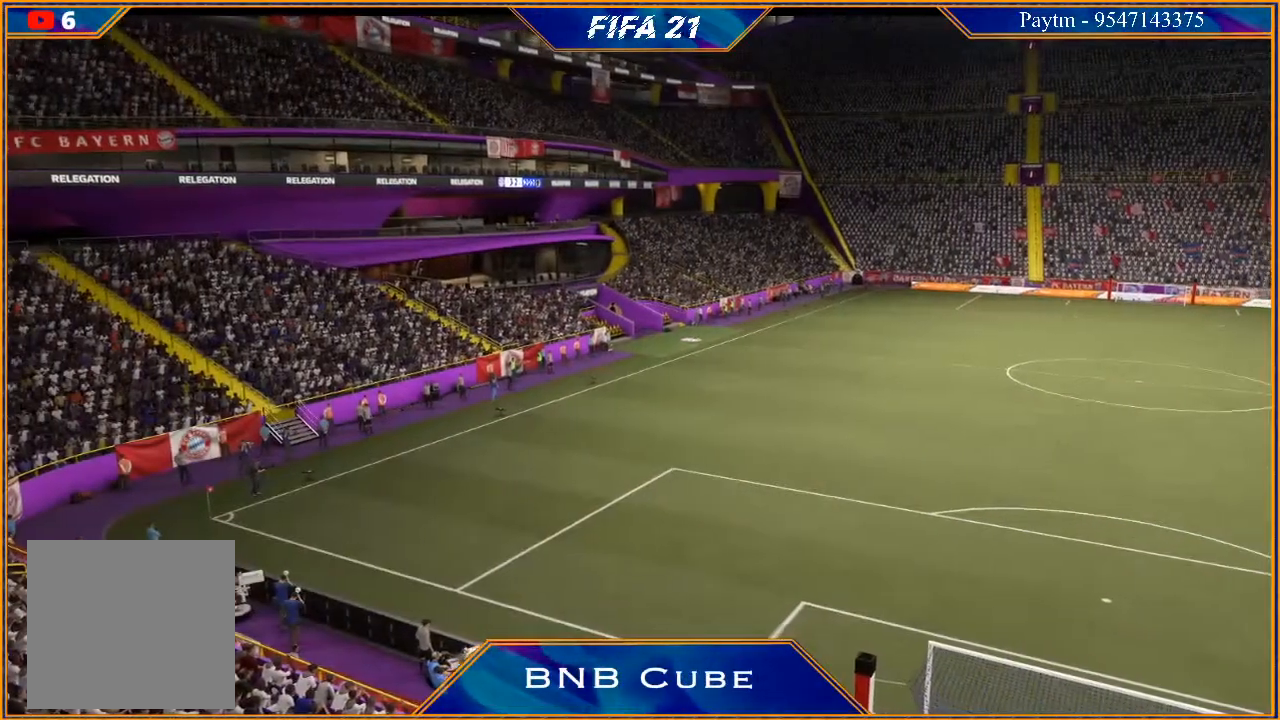
{"buttons": [], "left_stick": "center", "right_stick": "center", "events": []}
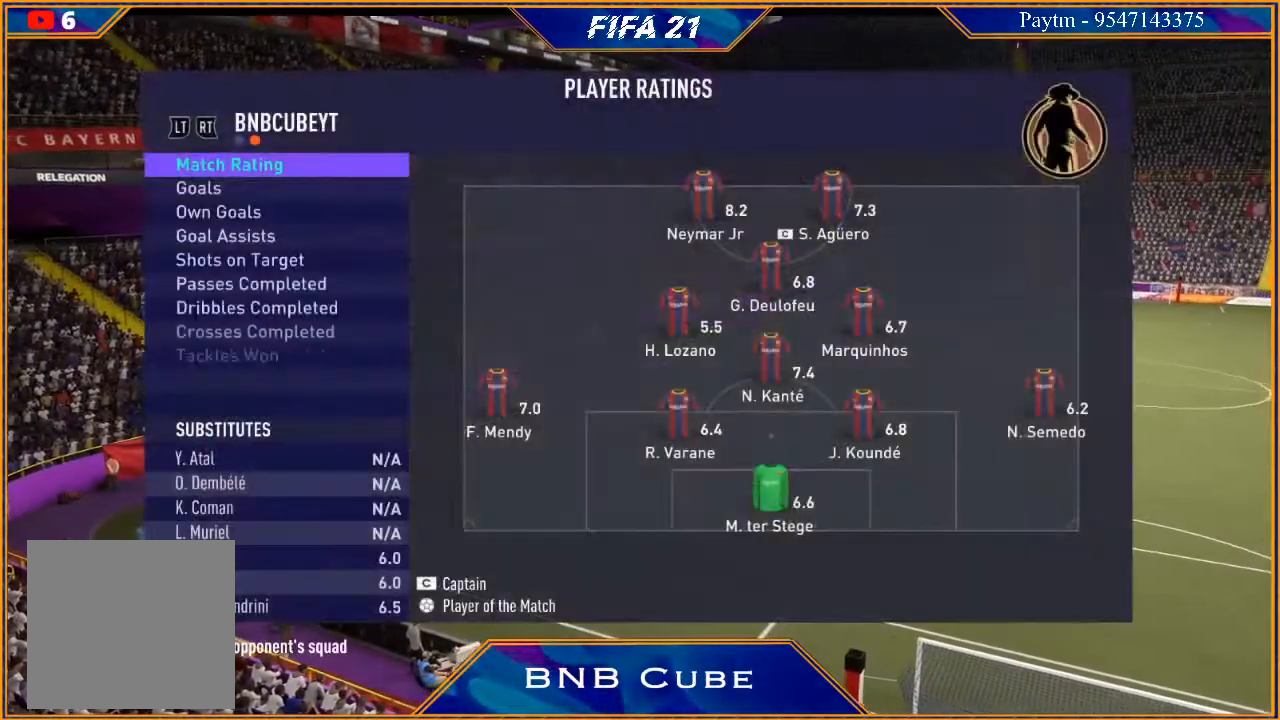
{"buttons": [], "left_stick": "center", "right_stick": "center", "events": [[333, "A", "down"], [467, "A", "up"]]}
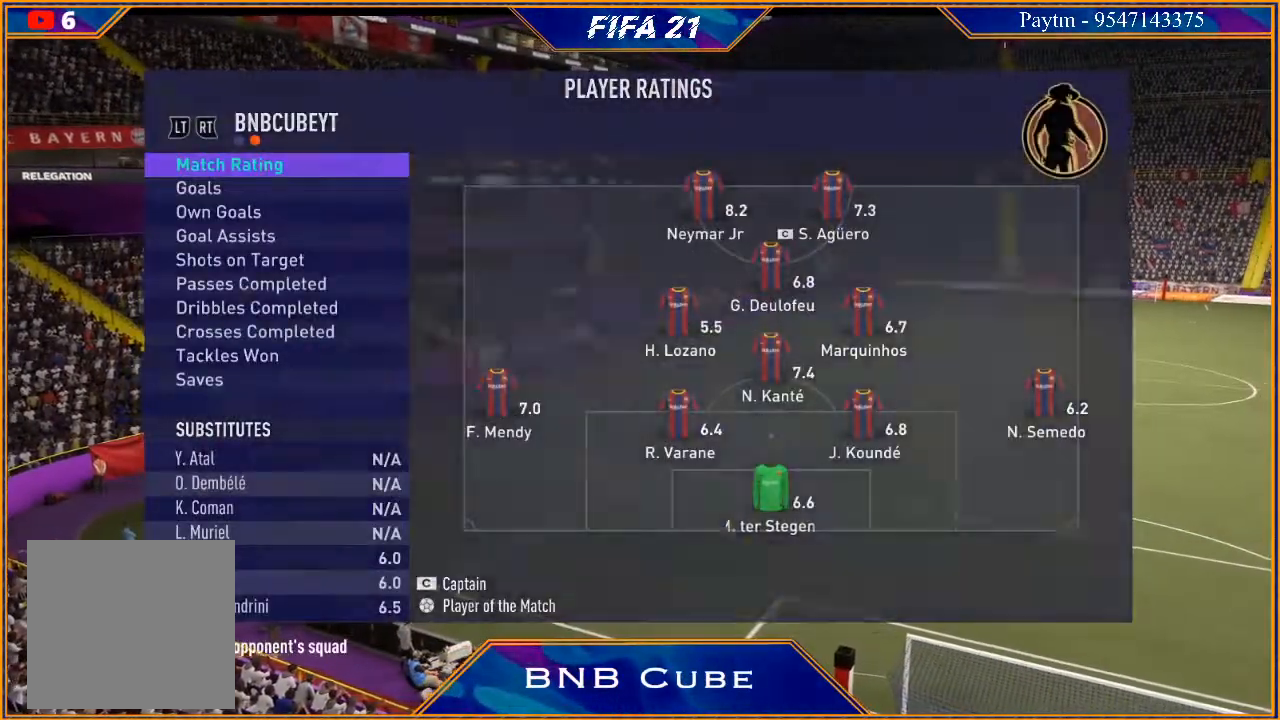
{"buttons": [], "left_stick": "center", "right_stick": "center", "events": []}
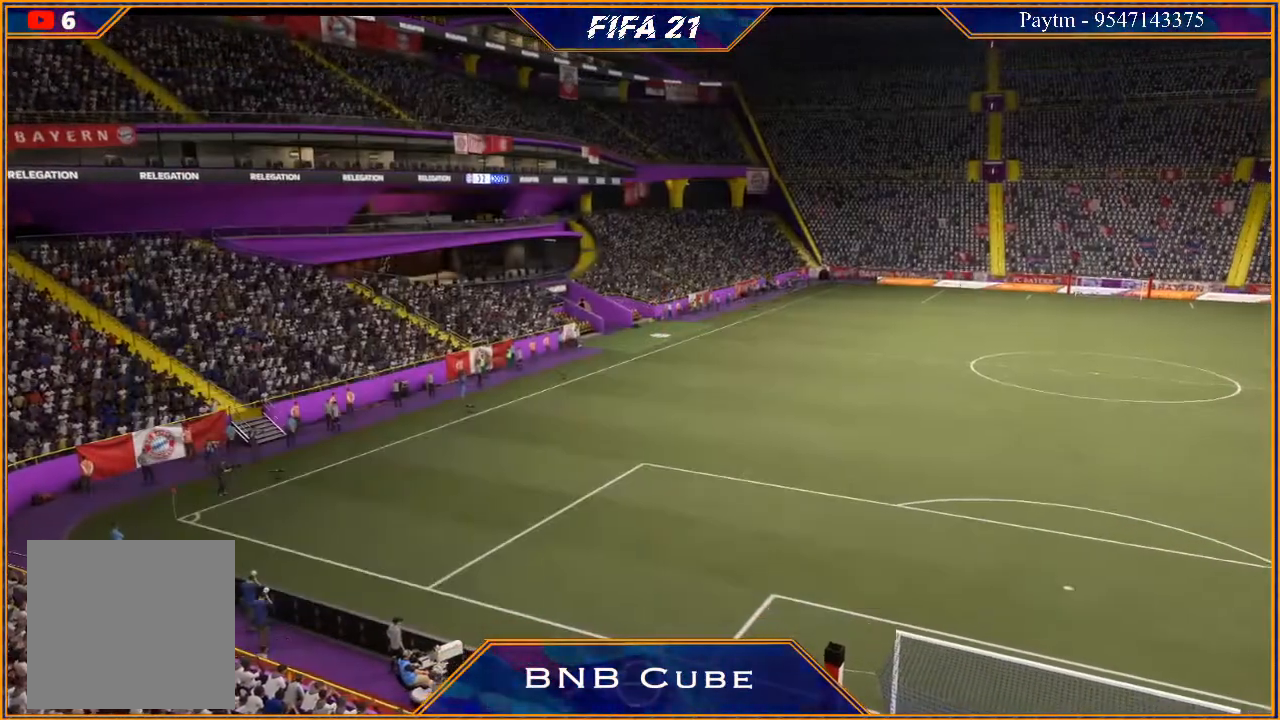
{"buttons": ["A"], "left_stick": "center", "right_stick": "center", "events": [[200, "A", "down"], [267, "A", "up"], [333, "A", "down"], [400, "A", "up"], [500, "A", "down"]]}
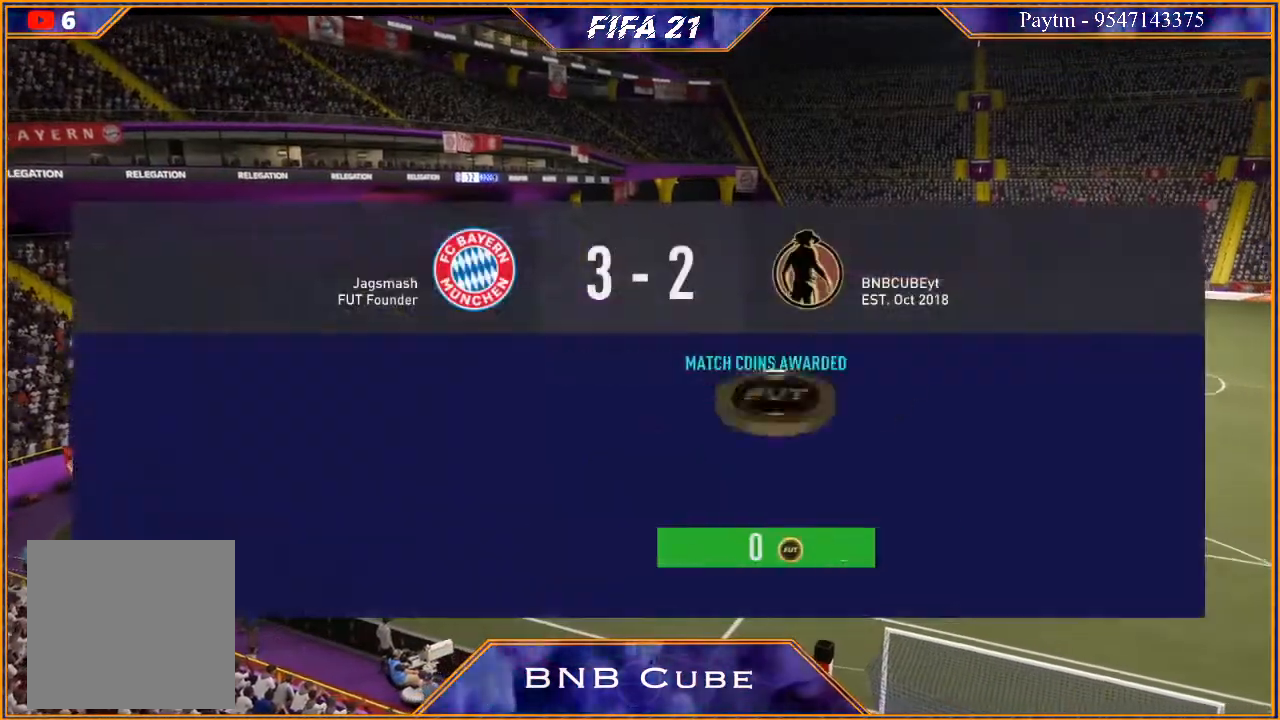
{"buttons": [], "left_stick": "center", "right_stick": "center", "events": [[67, "A", "up"], [133, "A", "down"], [200, "A", "up"], [300, "A", "down"], [367, "A", "up"]]}
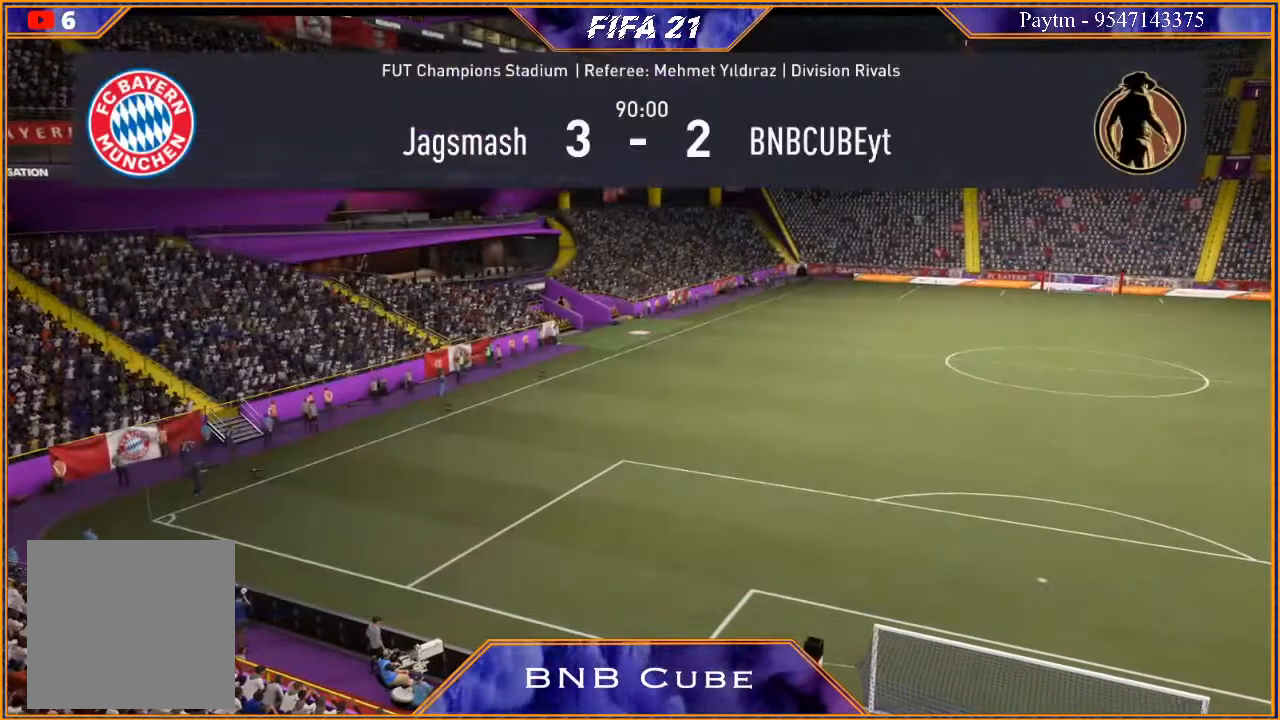
{"buttons": [], "left_stick": "center", "right_stick": "center", "events": []}
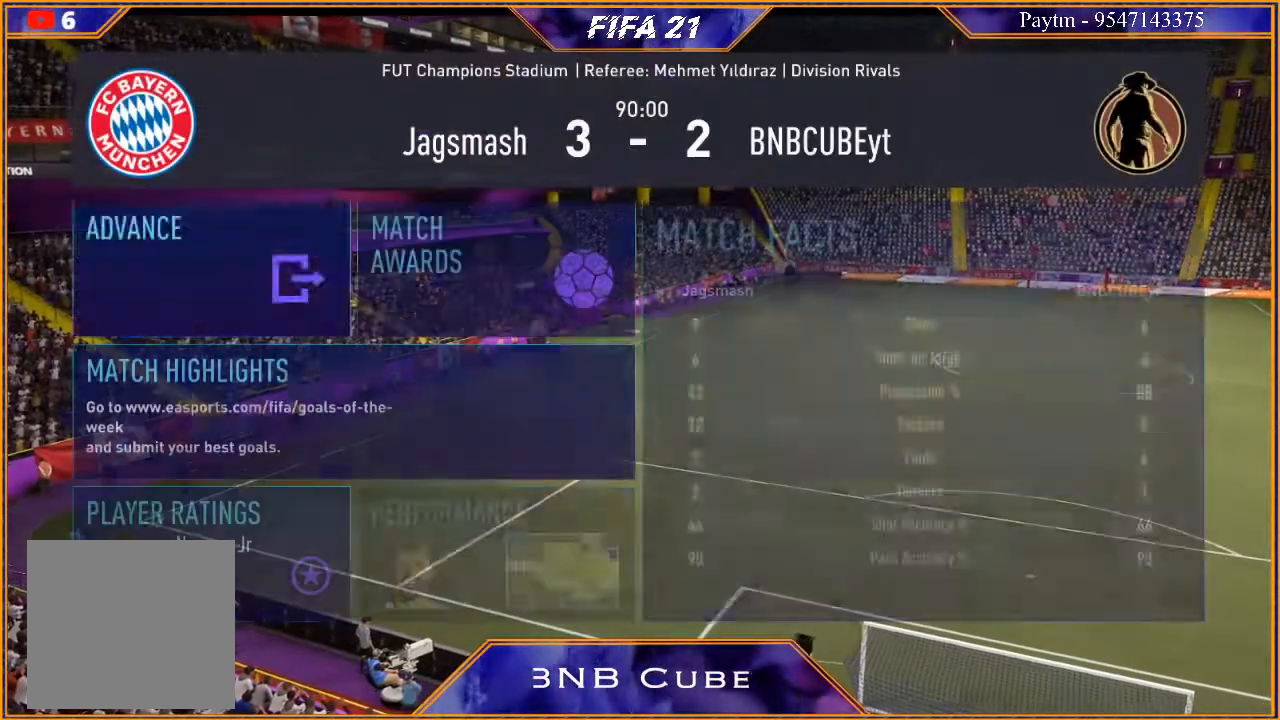
{"buttons": [], "left_stick": "center", "right_stick": "center", "events": []}
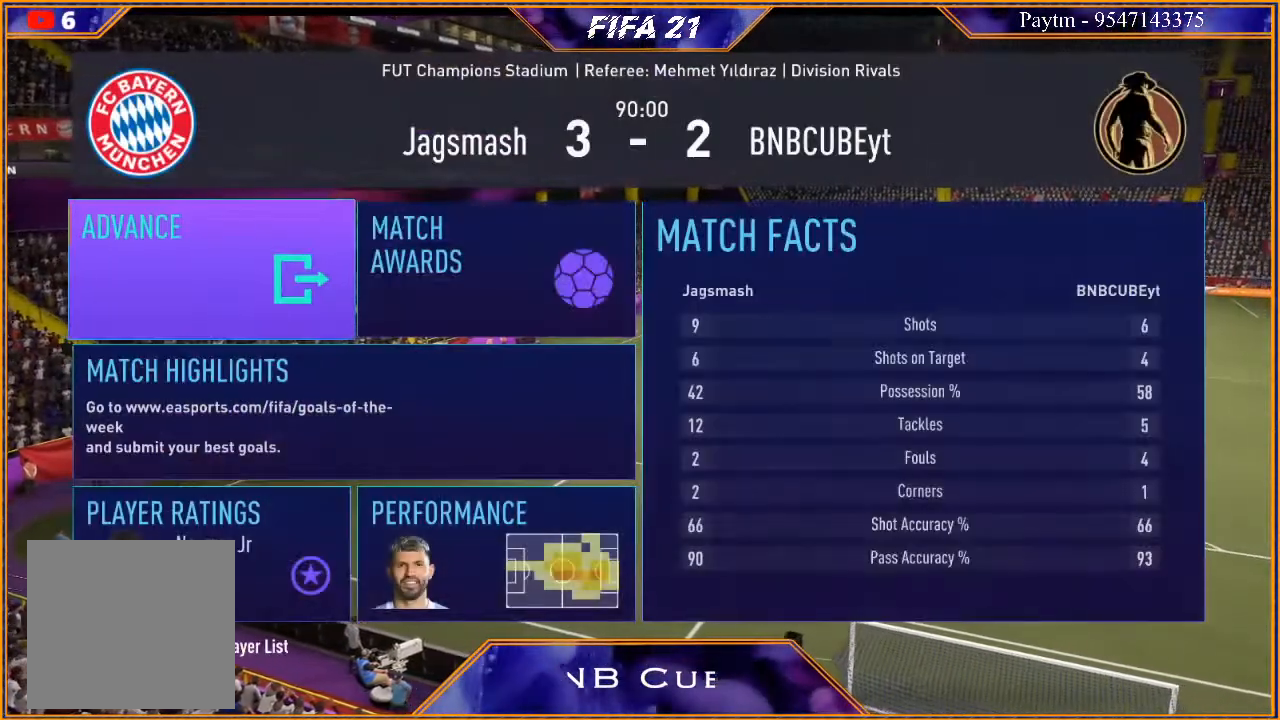
{"buttons": [], "left_stick": "center", "right_stick": "center", "events": [[233, "A", "down"], [400, "A", "up"]]}